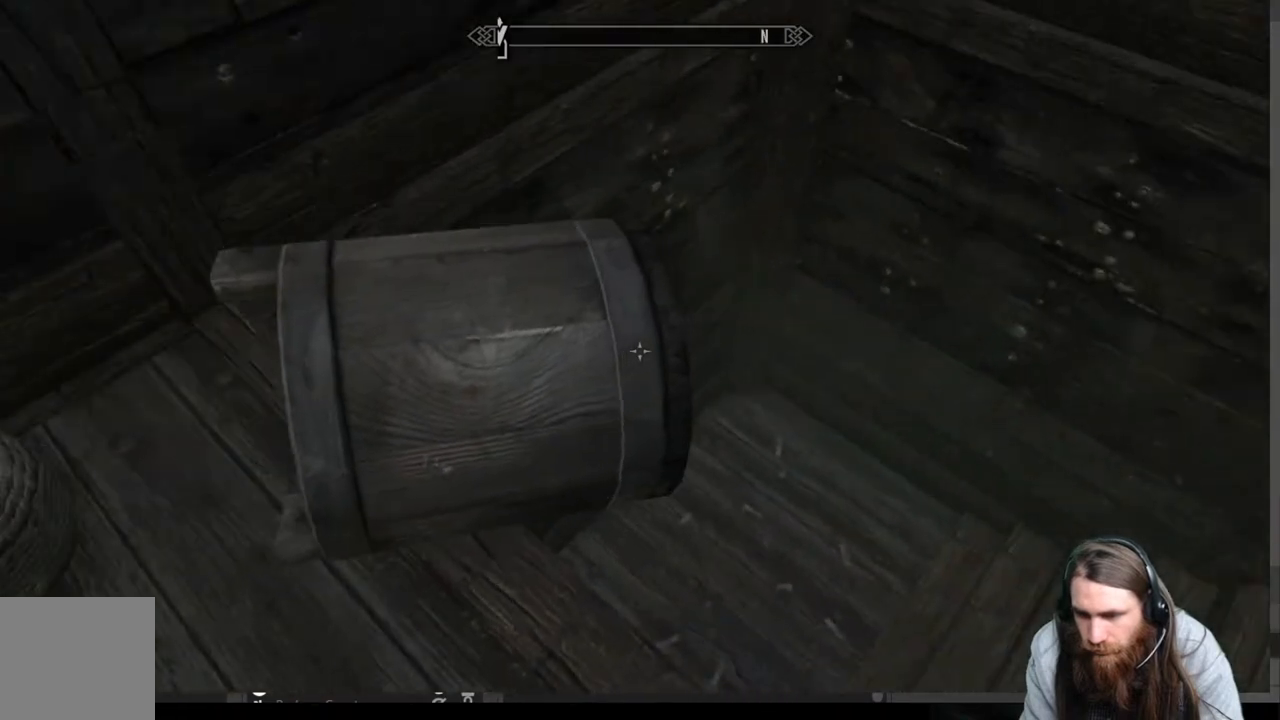
Gameplay with a controller (Xbox layout); each line is a JSON object with the inputs held at the frame after it. "events" lists button and stick changes between this image and that frame as [ms after this image, input, new state], when the widget could be followed in between.
{"buttons": ["Y"], "left_stick": "up", "right_stick": "center", "events": [[117, "right_stick", "up"], [350, "left_stick", "up"], [450, "right_stick", "center"]]}
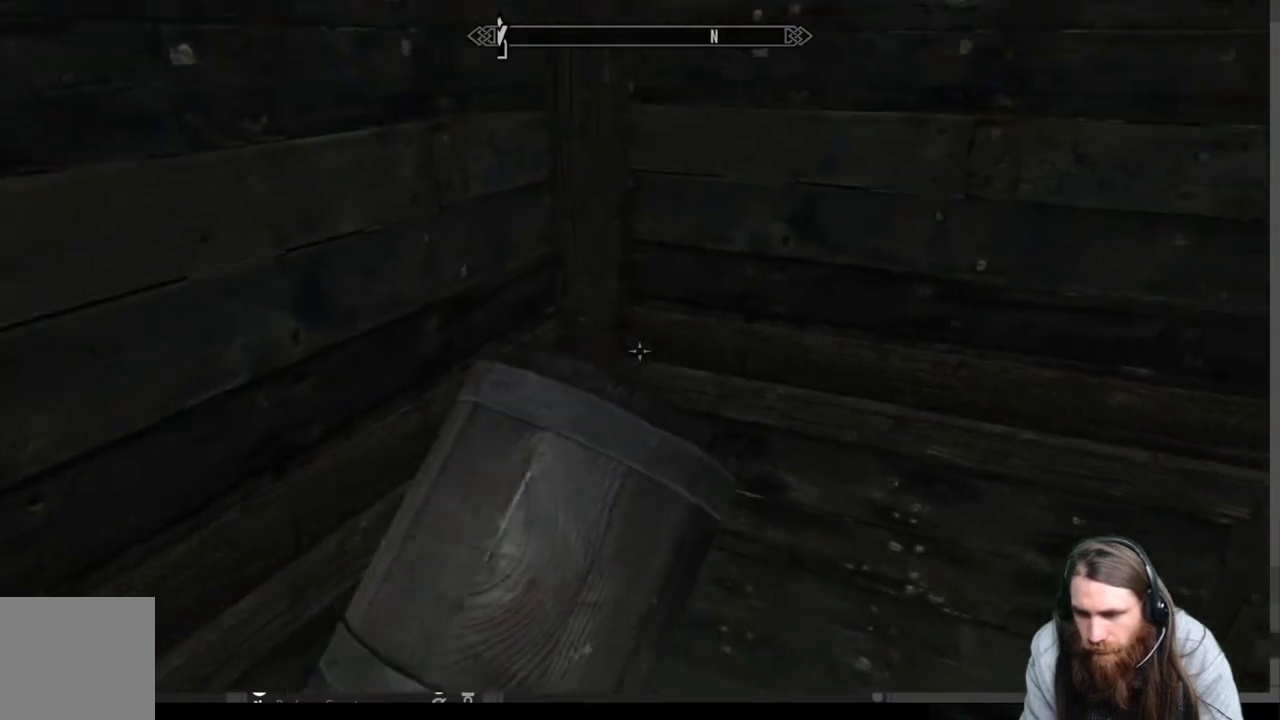
{"buttons": [], "left_stick": "down", "right_stick": "down-left", "events": [[67, "left_stick", "center"], [417, "Y", "up"], [417, "right_stick", "down"], [500, "left_stick", "down"], [500, "right_stick", "down-left"]]}
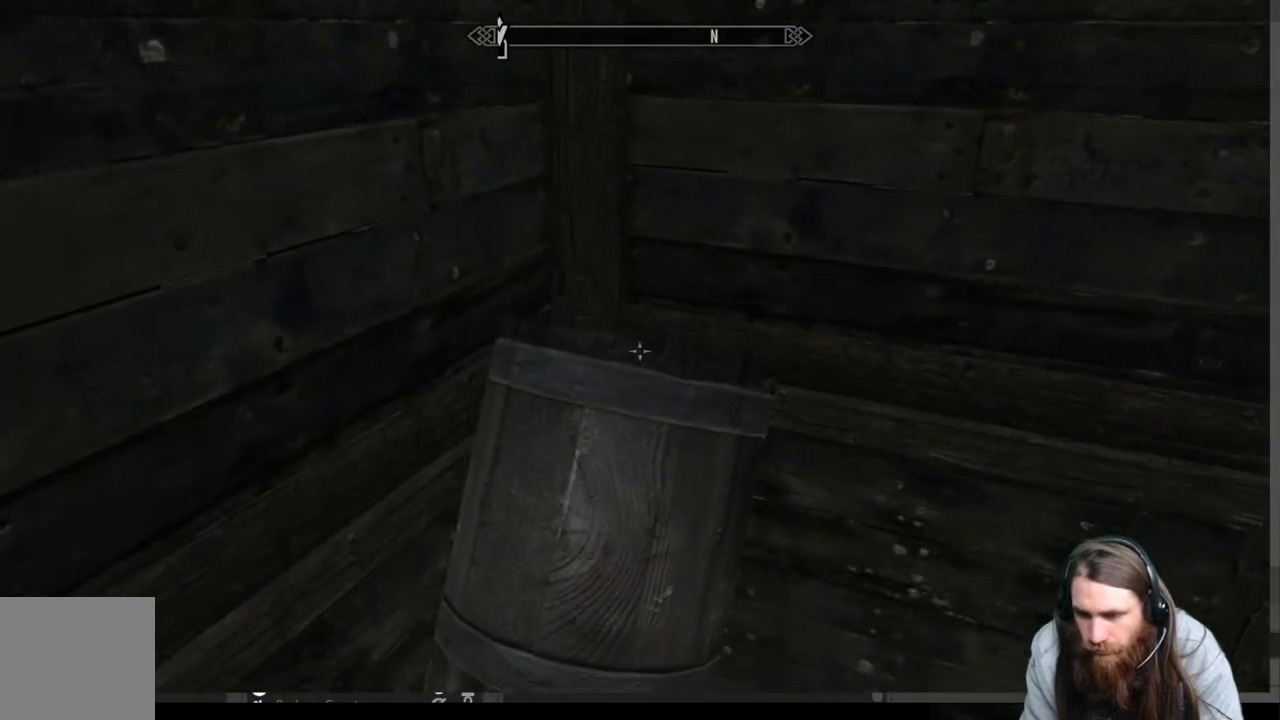
{"buttons": ["Y"], "left_stick": "center", "right_stick": "center", "events": [[150, "left_stick", "center"], [183, "right_stick", "center"], [417, "Y", "down"]]}
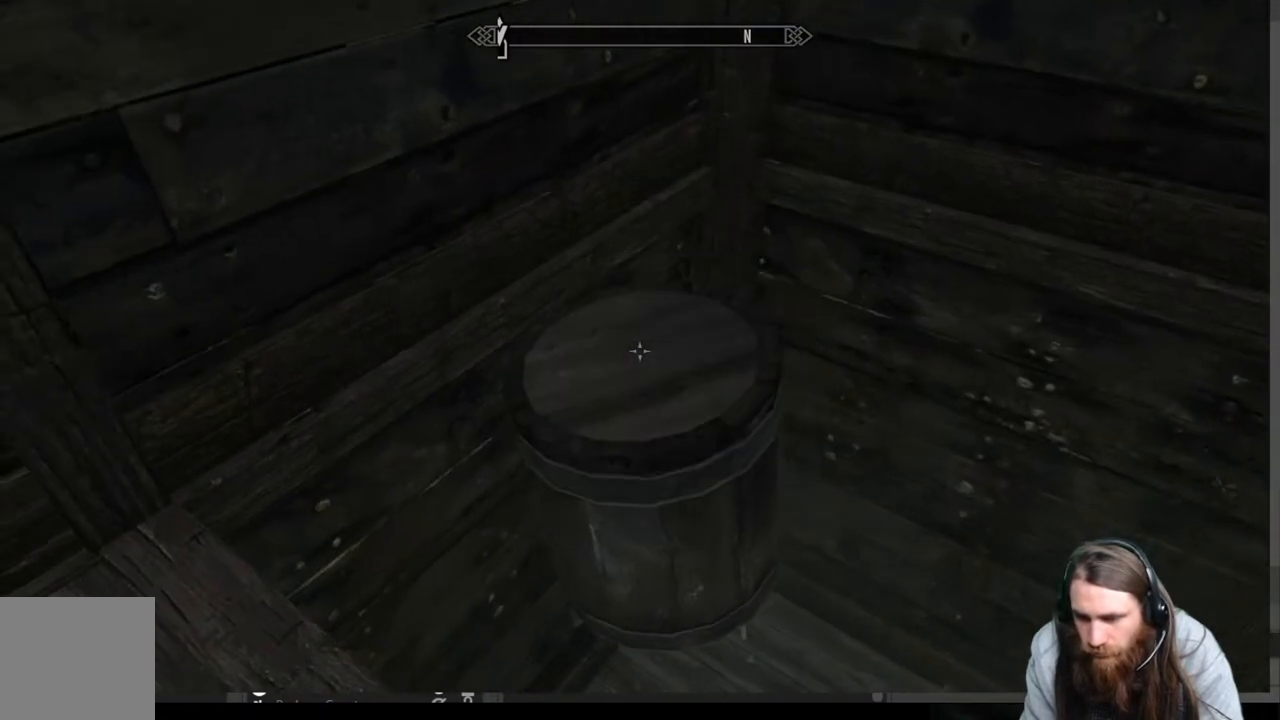
{"buttons": [], "left_stick": "down-left", "right_stick": "left", "events": [[33, "left_stick", "right"], [50, "Y", "up"], [183, "right_stick", "left"], [333, "left_stick", "down-left"]]}
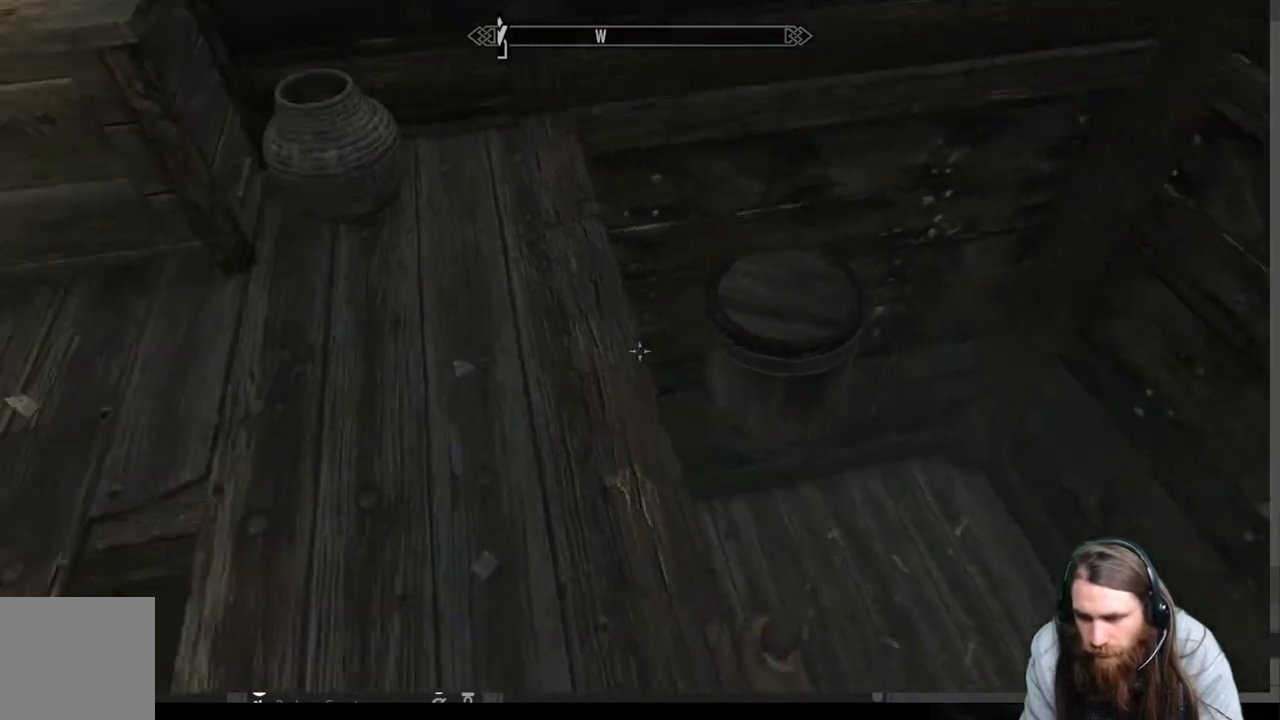
{"buttons": [], "left_stick": "up", "right_stick": "center", "events": [[33, "left_stick", "center"], [33, "right_stick", "center"], [250, "left_stick", "up"]]}
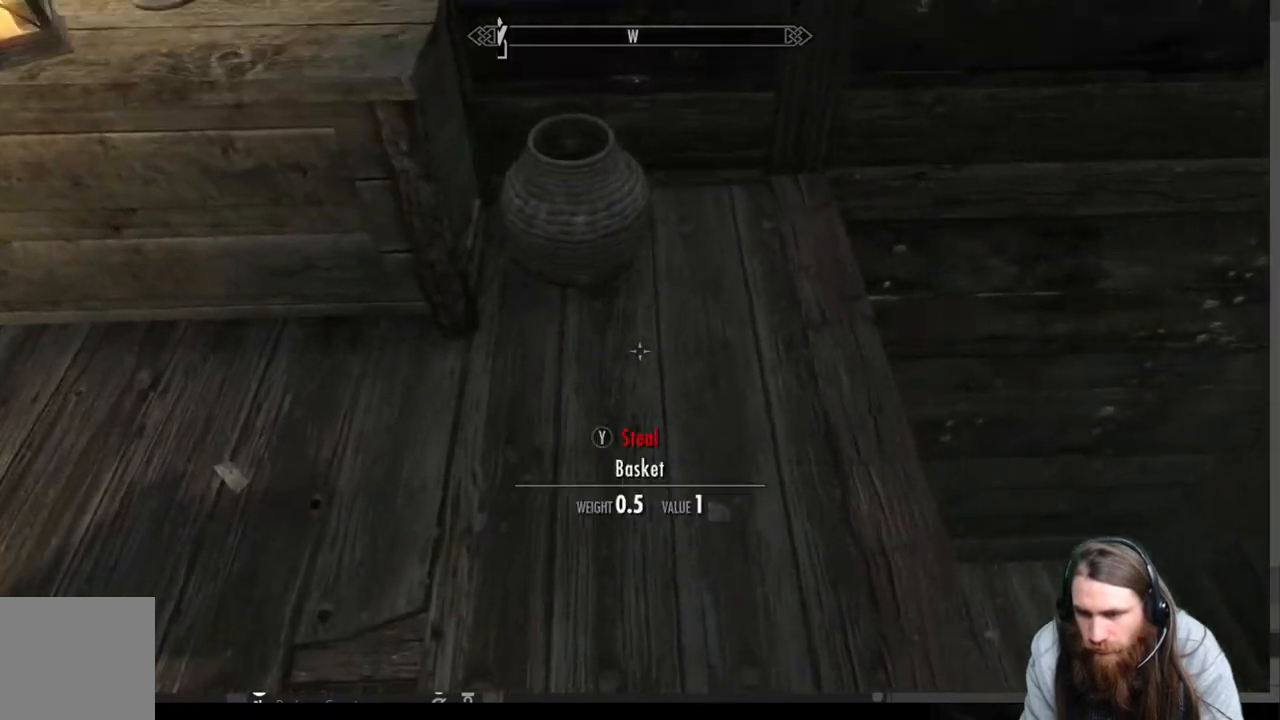
{"buttons": ["Y"], "left_stick": "right", "right_stick": "center", "events": [[50, "left_stick", "center"], [350, "Y", "down"], [500, "left_stick", "right"]]}
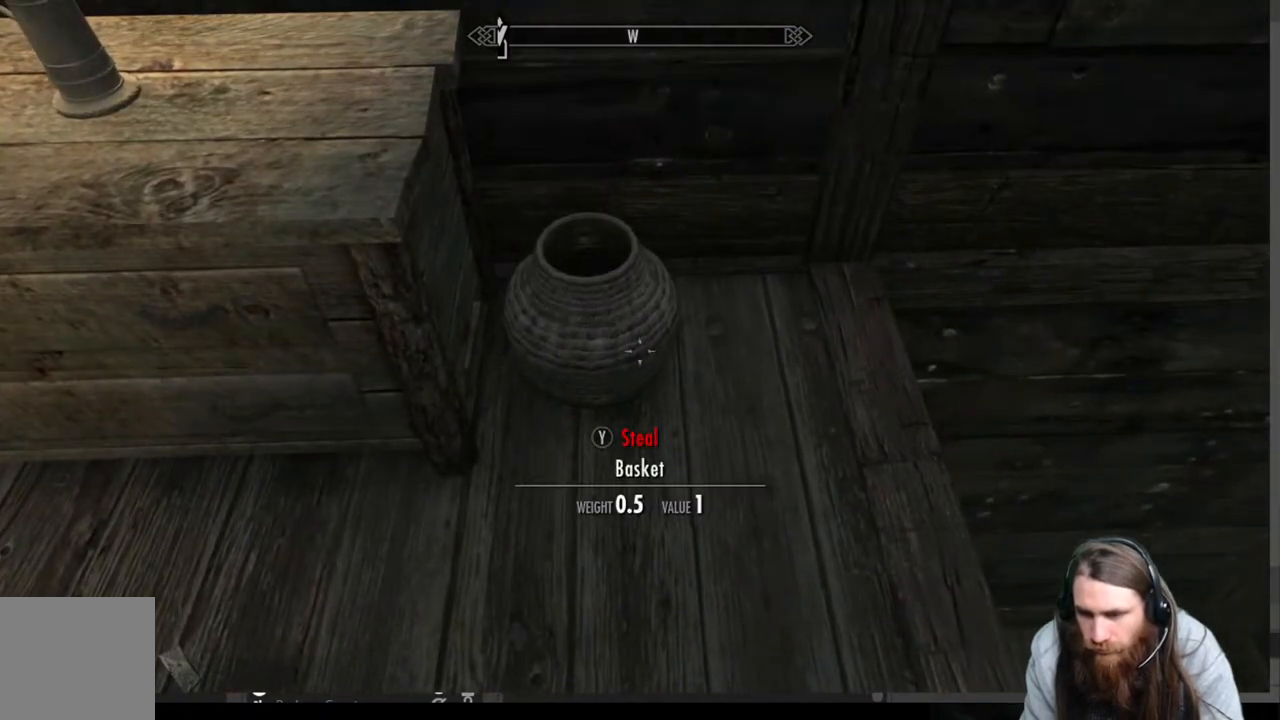
{"buttons": ["Y"], "left_stick": "right", "right_stick": "center", "events": [[183, "right_stick", "right"], [300, "left_stick", "center"], [450, "right_stick", "center"], [483, "left_stick", "right"]]}
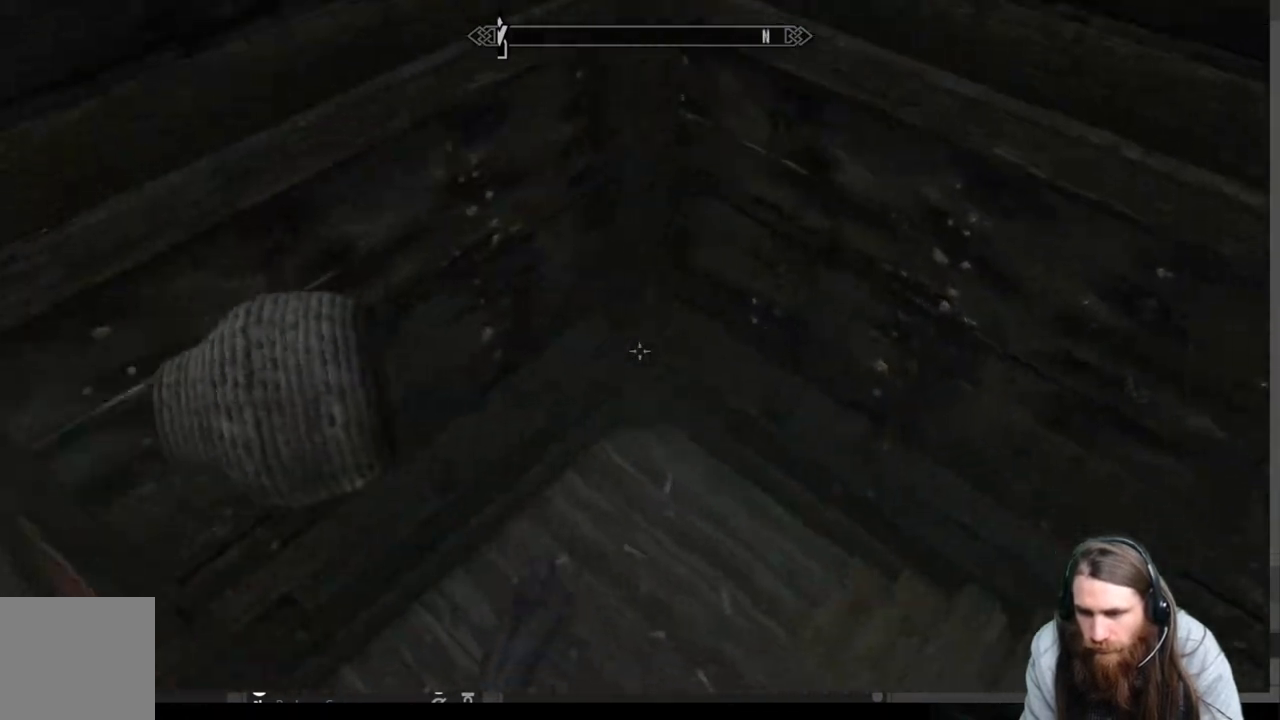
{"buttons": ["Y"], "left_stick": "center", "right_stick": "center", "events": [[67, "right_stick", "up-right"], [117, "left_stick", "center"], [217, "right_stick", "center"], [367, "left_stick", "down-left"], [483, "left_stick", "center"]]}
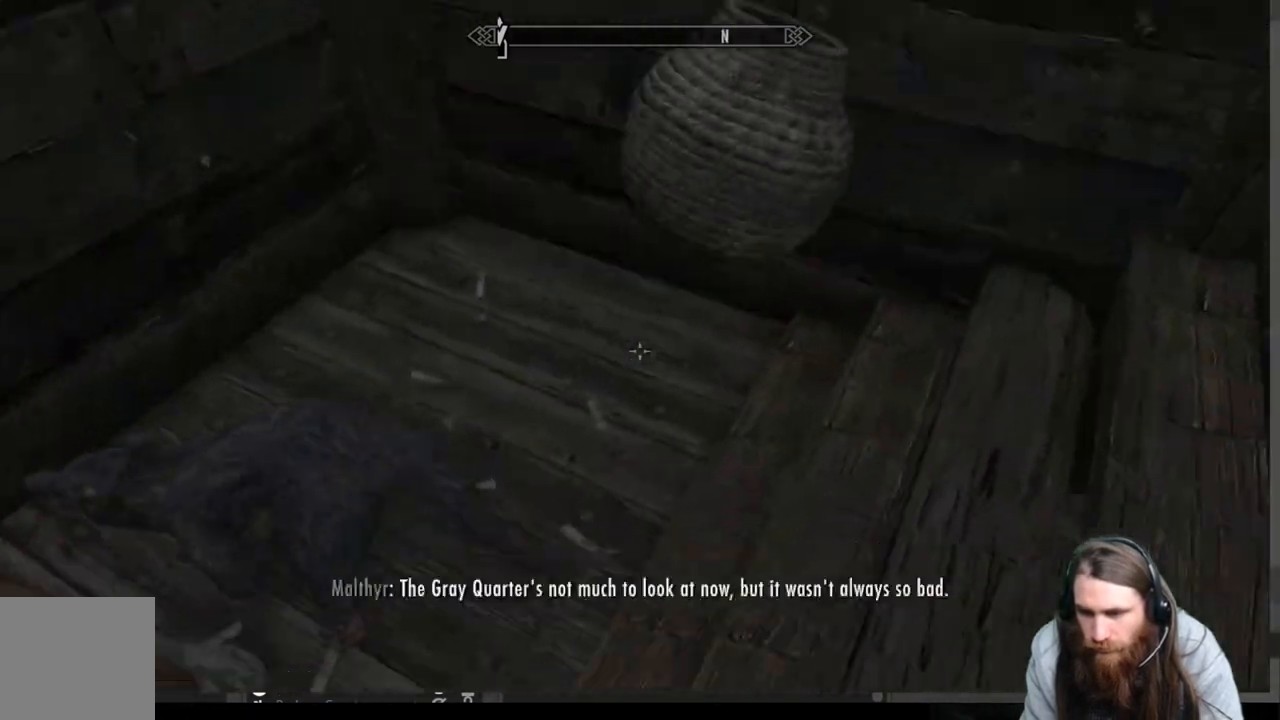
{"buttons": ["Y"], "left_stick": "center", "right_stick": "up-left", "events": [[17, "left_stick", "right"], [133, "right_stick", "left"], [200, "left_stick", "center"], [417, "right_stick", "up-left"]]}
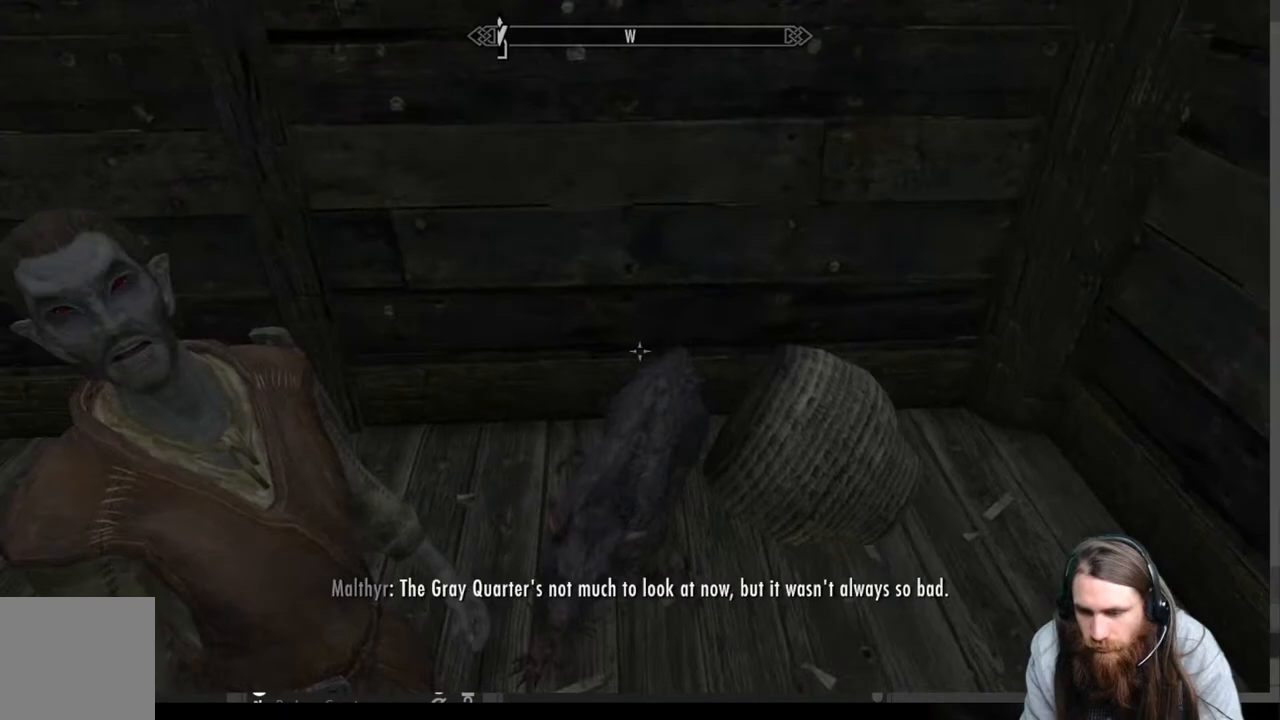
{"buttons": ["Y"], "left_stick": "center", "right_stick": "up", "events": [[83, "left_stick", "down-right"], [150, "right_stick", "center"], [267, "left_stick", "center"], [300, "right_stick", "up"]]}
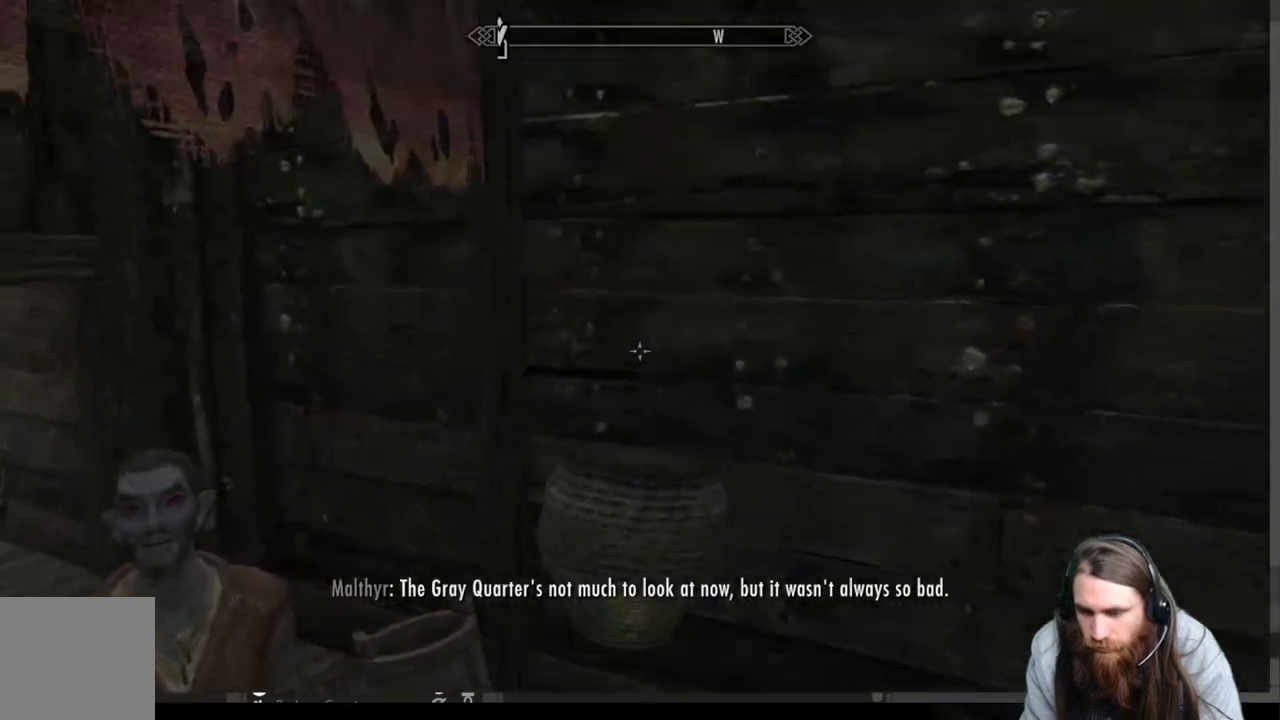
{"buttons": ["Y"], "left_stick": "center", "right_stick": "center", "events": [[233, "right_stick", "center"], [283, "Y", "up"], [433, "Y", "down"]]}
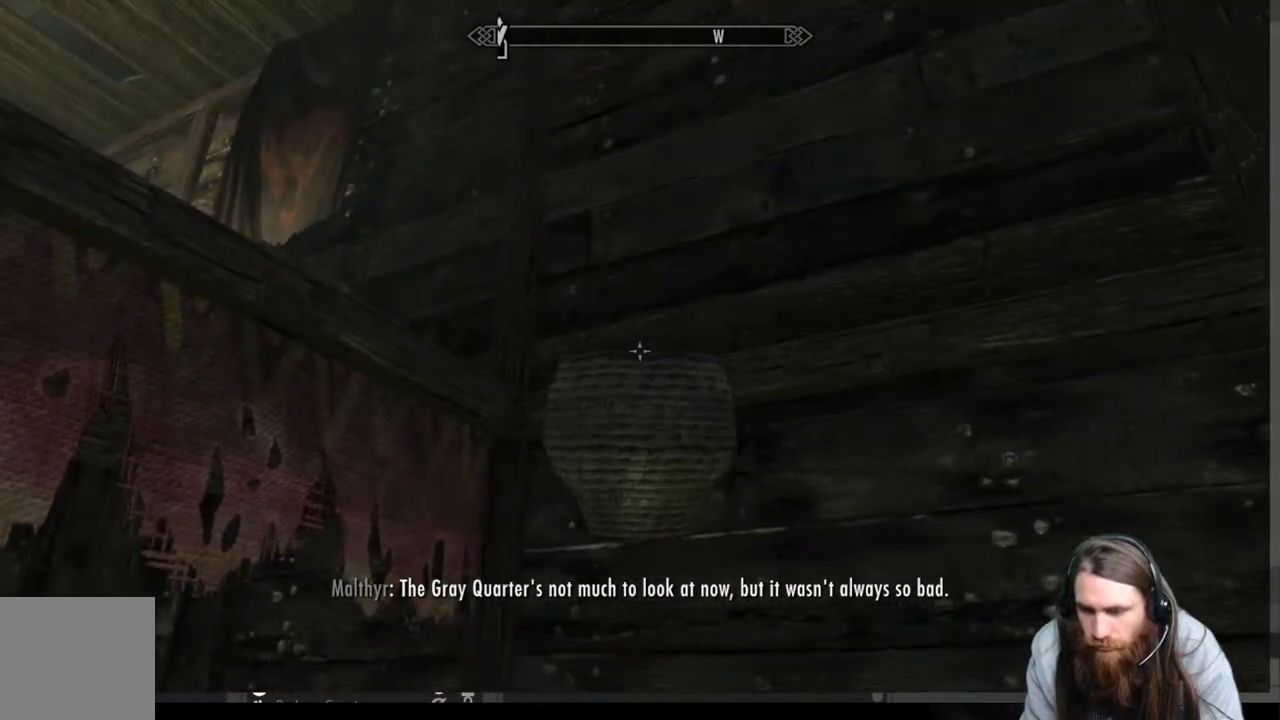
{"buttons": [], "left_stick": "down-left", "right_stick": "down-left", "events": [[50, "Y", "up"], [183, "left_stick", "down-left"], [183, "right_stick", "down-left"]]}
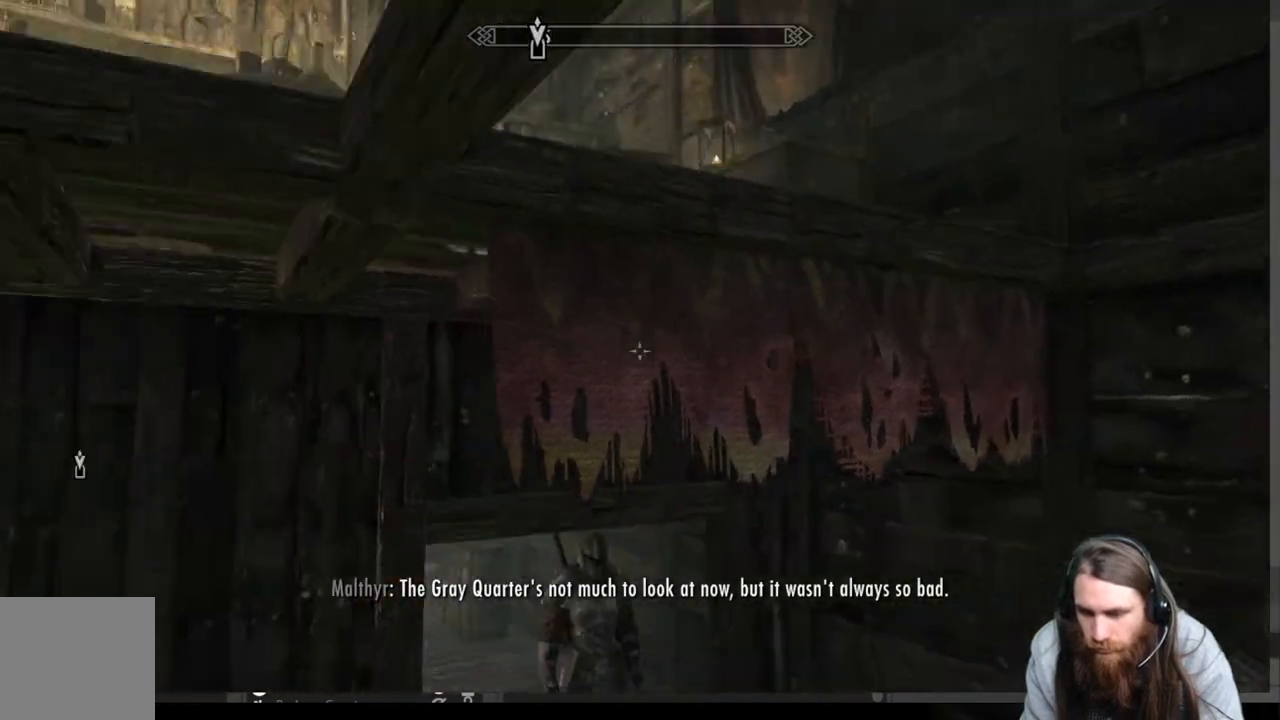
{"buttons": [], "left_stick": "up-left", "right_stick": "center", "events": [[133, "right_stick", "center"], [283, "left_stick", "up-left"], [283, "right_stick", "down-left"], [467, "right_stick", "center"]]}
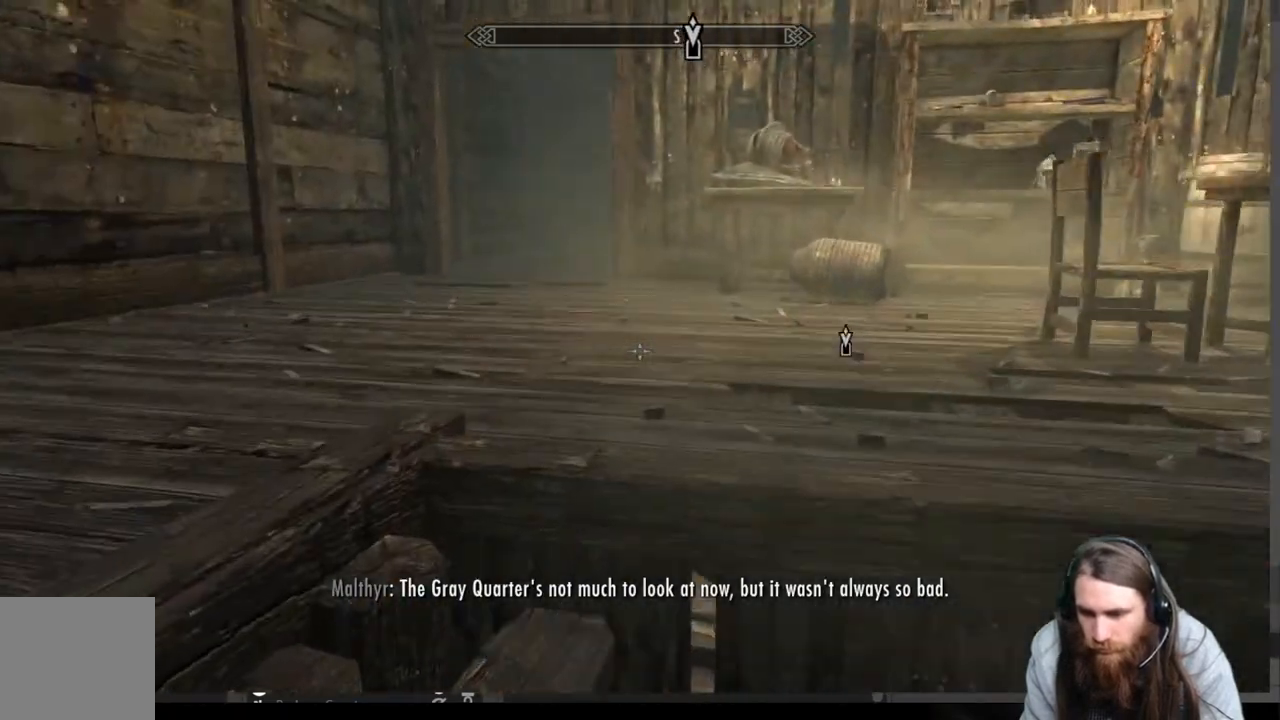
{"buttons": [], "left_stick": "up-left", "right_stick": "right", "events": [[133, "right_stick", "right"]]}
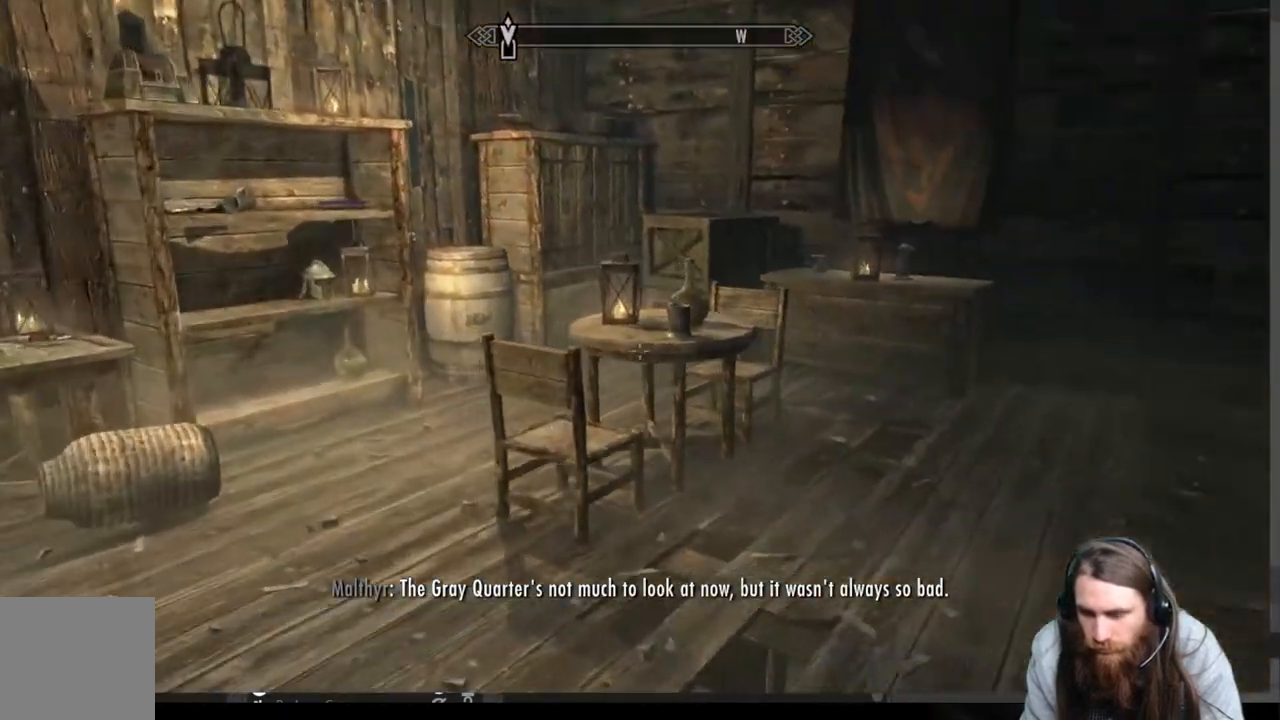
{"buttons": [], "left_stick": "center", "right_stick": "center", "events": [[33, "right_stick", "center"], [117, "right_stick", "left"], [367, "left_stick", "center"], [383, "right_stick", "center"]]}
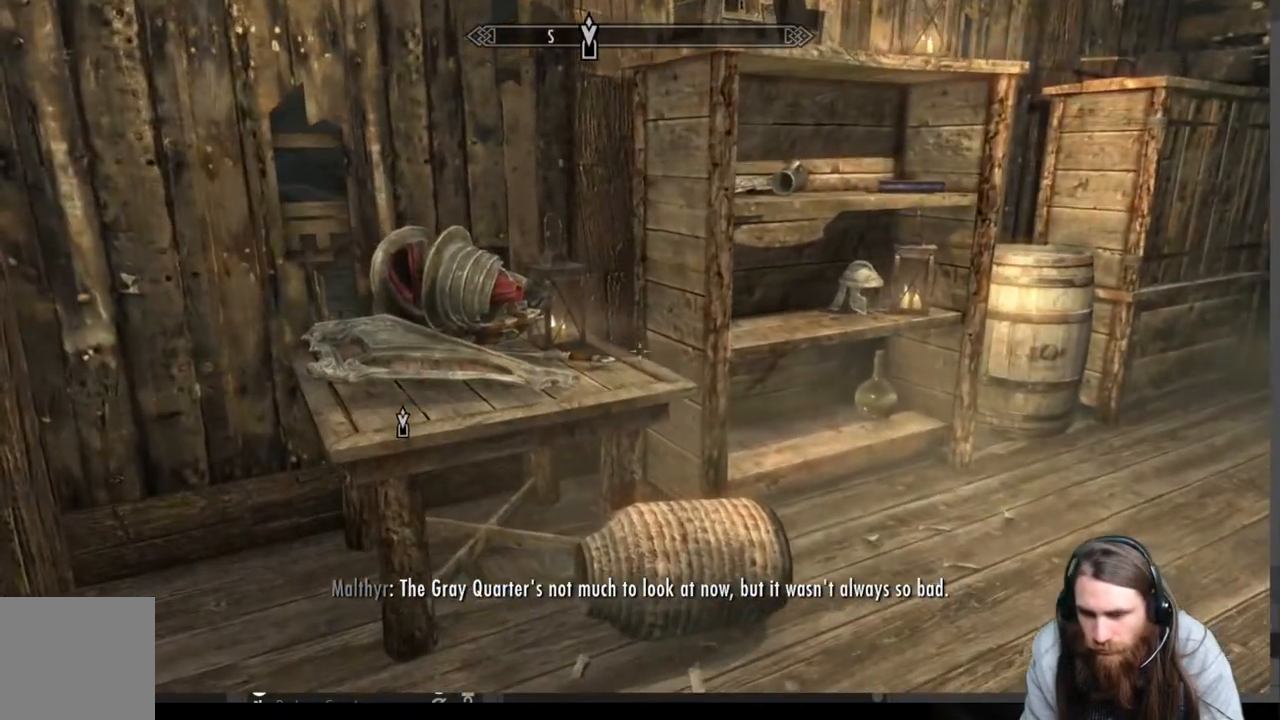
{"buttons": [], "left_stick": "center", "right_stick": "center", "events": [[100, "left_stick", "up-left"], [417, "left_stick", "center"]]}
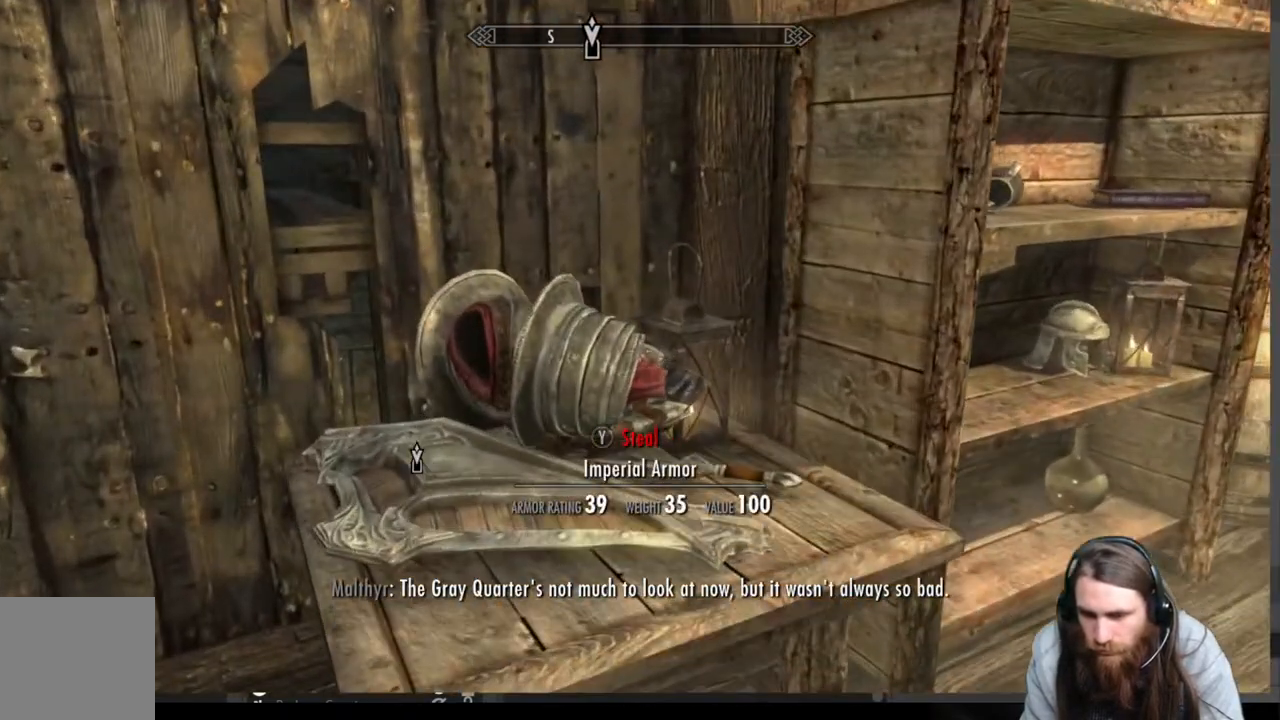
{"buttons": [], "left_stick": "center", "right_stick": "center", "events": [[17, "right_stick", "down"], [200, "right_stick", "center"]]}
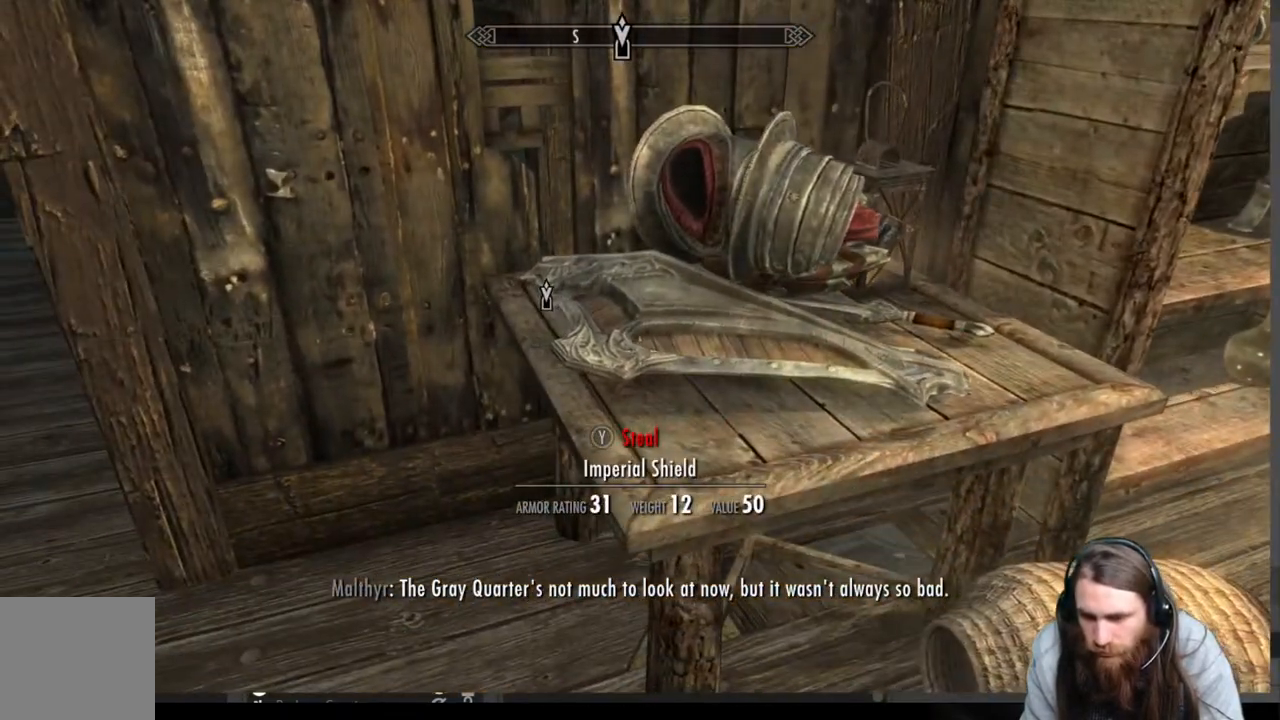
{"buttons": ["Y"], "left_stick": "down-left", "right_stick": "center", "events": [[50, "Y", "down"], [200, "left_stick", "down-left"]]}
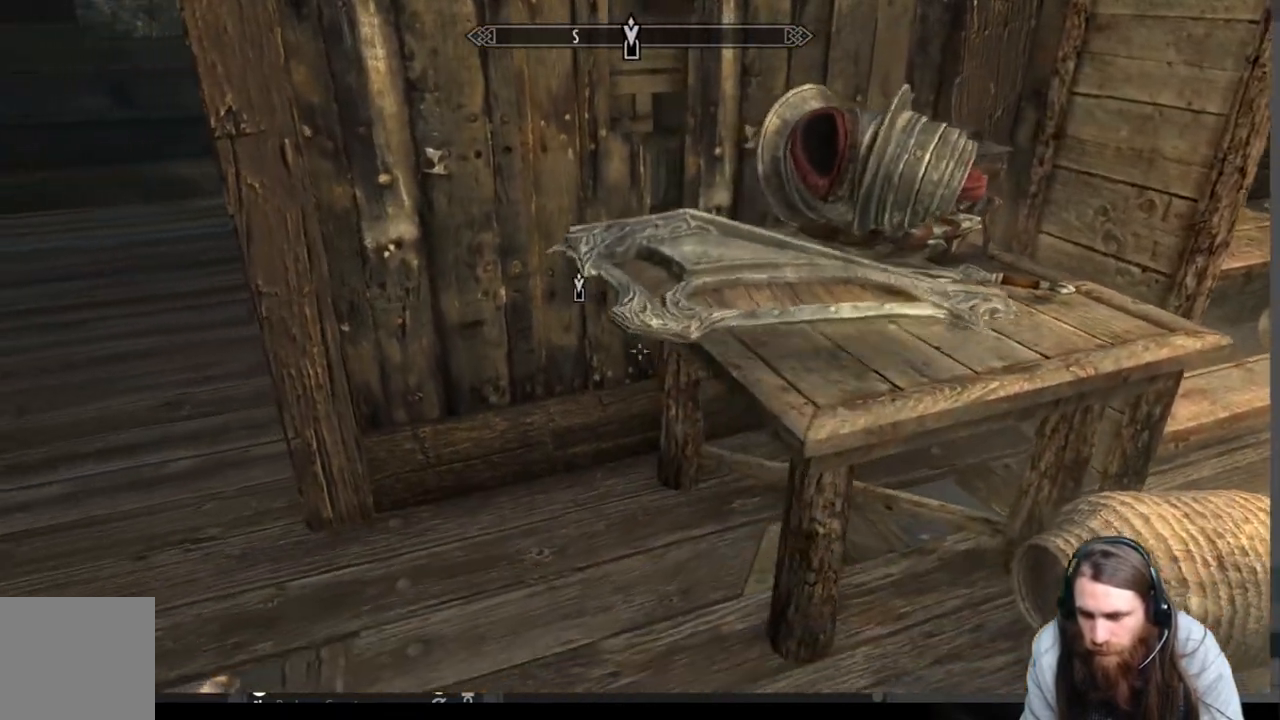
{"buttons": ["Y"], "left_stick": "center", "right_stick": "center", "events": [[333, "left_stick", "center"]]}
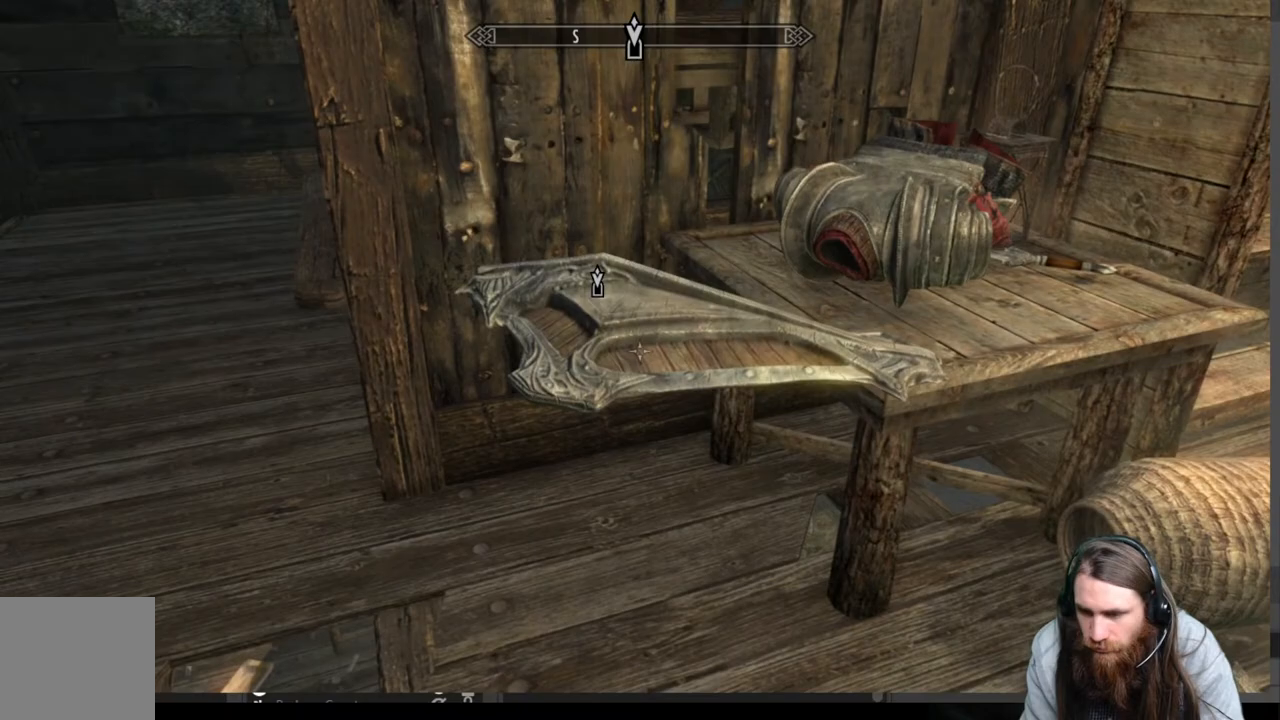
{"buttons": [], "left_stick": "center", "right_stick": "center", "events": [[17, "left_stick", "left"], [183, "left_stick", "center"], [400, "Y", "up"]]}
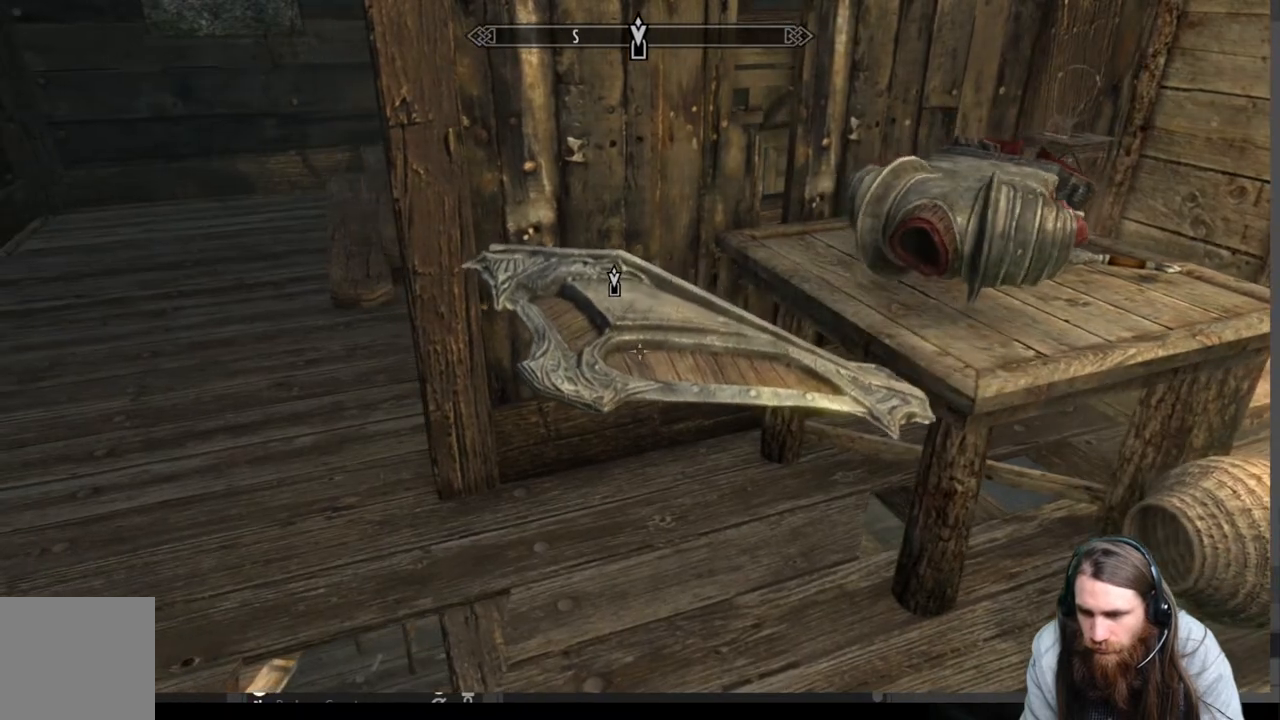
{"buttons": [], "left_stick": "center", "right_stick": "center", "events": [[367, "Y", "down"], [500, "Y", "up"]]}
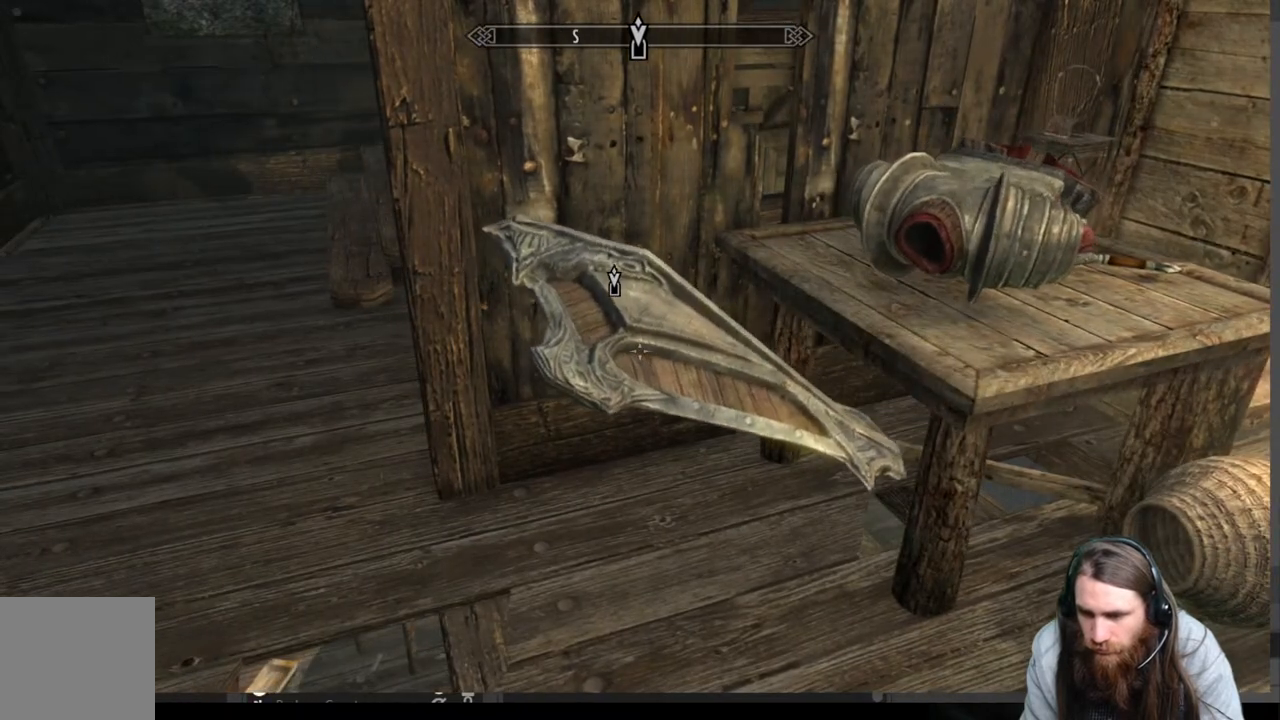
{"buttons": [], "left_stick": "down-right", "right_stick": "down-left", "events": [[167, "left_stick", "down-right"], [467, "right_stick", "down-left"]]}
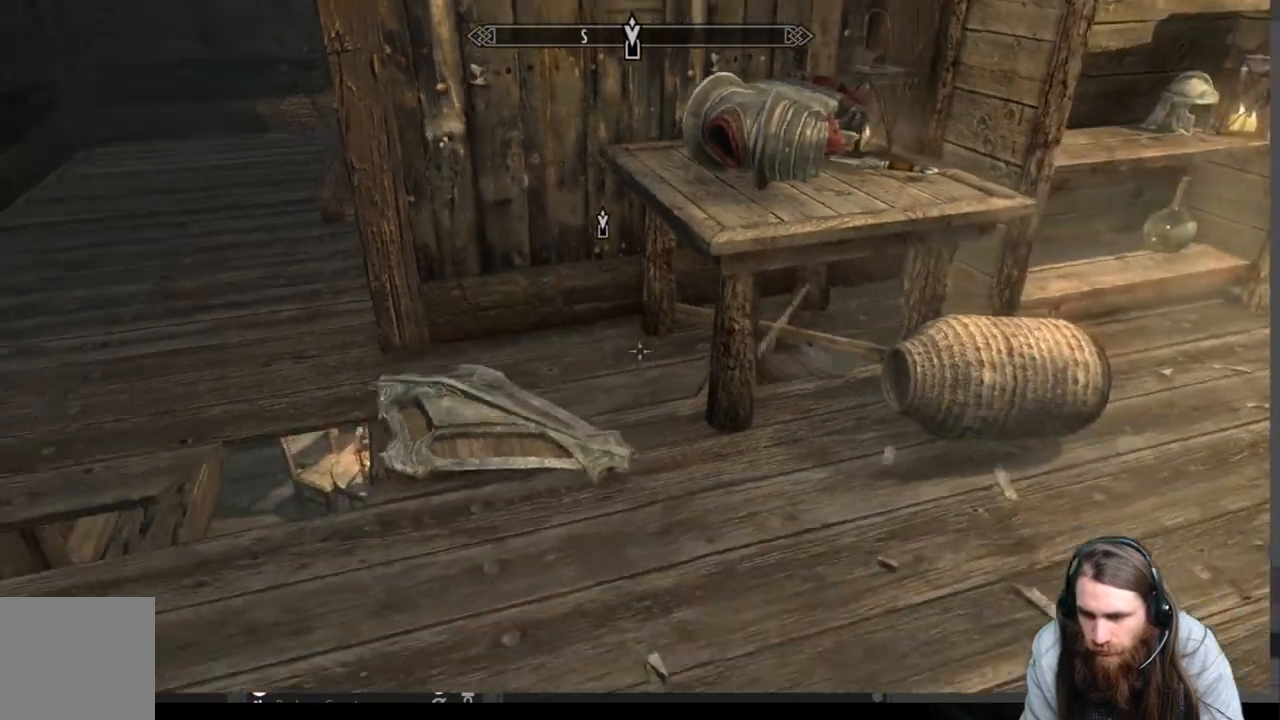
{"buttons": [], "left_stick": "up-right", "right_stick": "up", "events": [[117, "left_stick", "center"], [117, "right_stick", "center"], [350, "right_stick", "up"], [383, "left_stick", "up-right"]]}
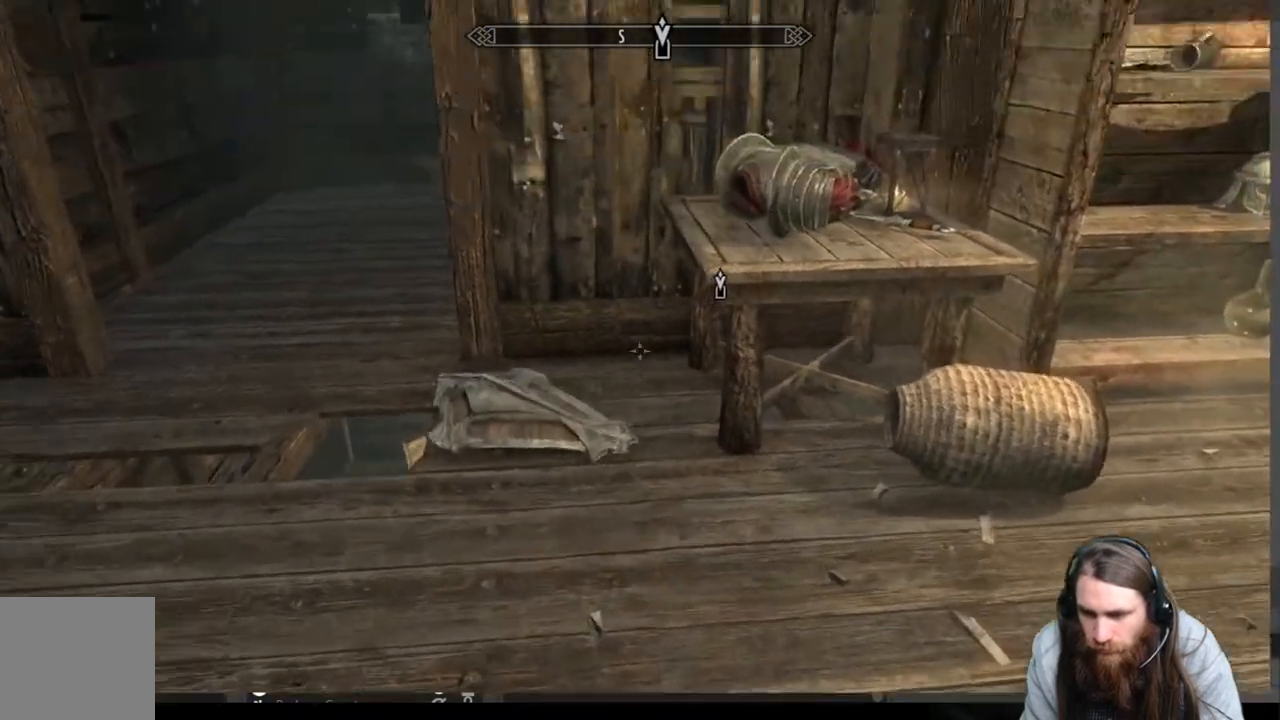
{"buttons": ["Y"], "left_stick": "center", "right_stick": "center", "events": [[100, "right_stick", "center"], [300, "left_stick", "center"], [467, "Y", "down"]]}
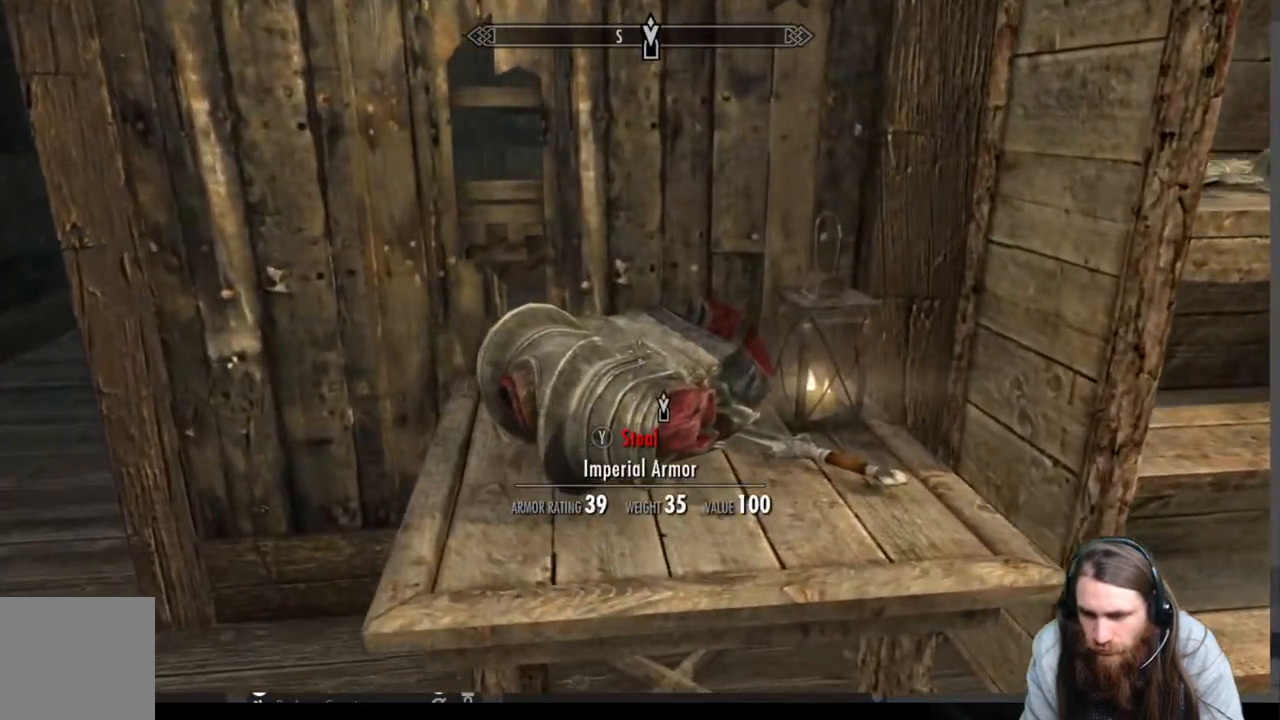
{"buttons": ["Y"], "left_stick": "down-left", "right_stick": "center", "events": [[117, "left_stick", "down-left"]]}
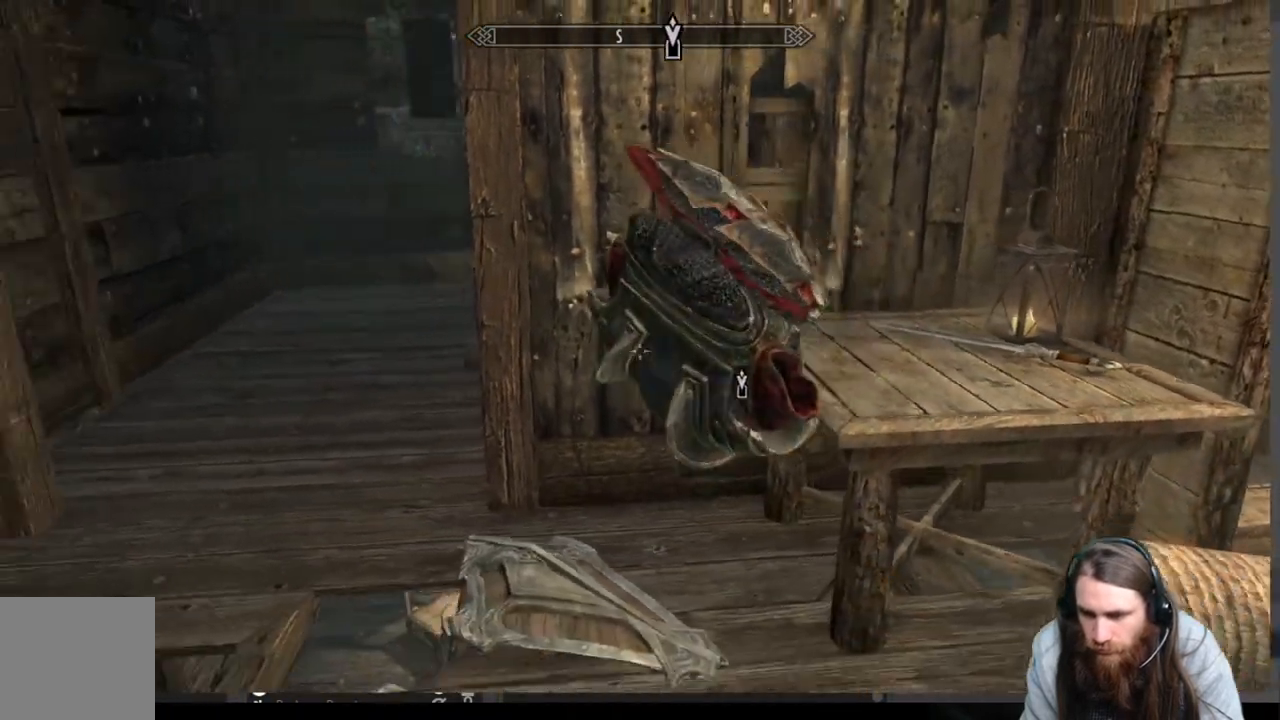
{"buttons": ["Y"], "left_stick": "left", "right_stick": "center", "events": [[133, "left_stick", "down"], [283, "left_stick", "center"], [333, "left_stick", "left"]]}
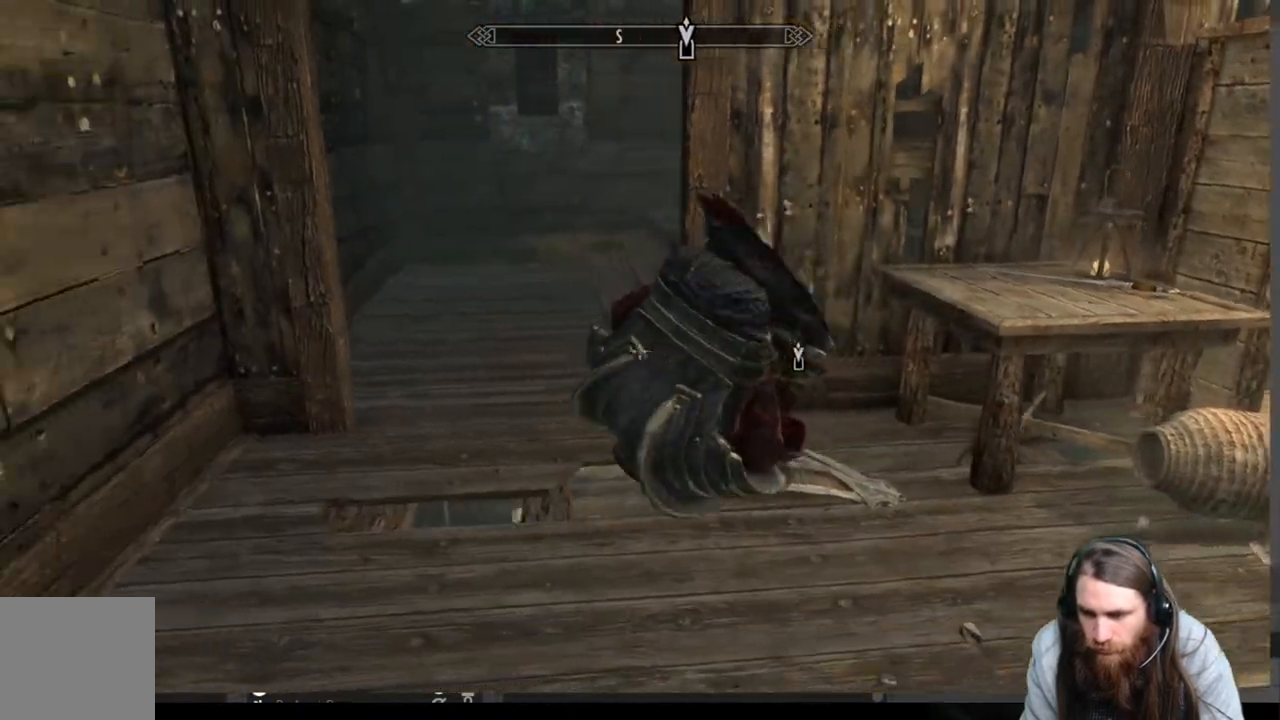
{"buttons": [], "left_stick": "center", "right_stick": "center", "events": [[17, "left_stick", "up-left"], [50, "right_stick", "left"], [167, "right_stick", "center"], [233, "left_stick", "up"], [267, "Y", "up"], [333, "left_stick", "center"]]}
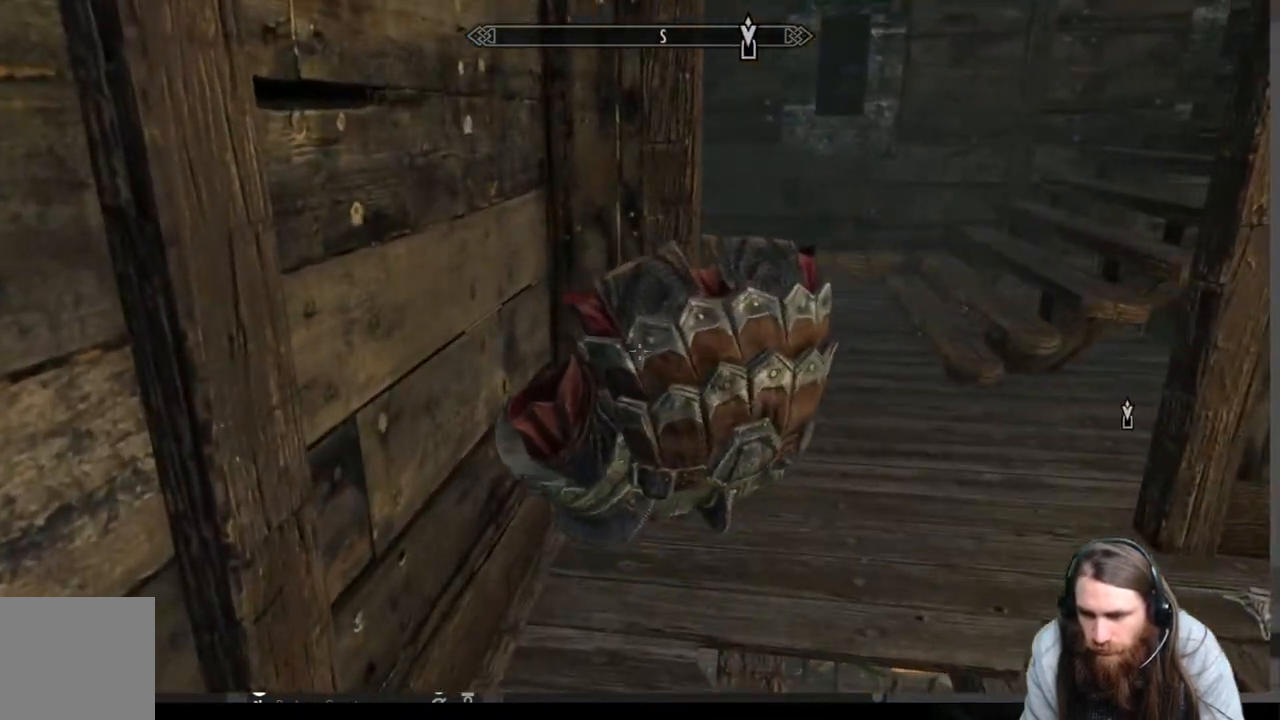
{"buttons": [], "left_stick": "down-right", "right_stick": "right", "events": [[17, "Y", "down"], [200, "Y", "up"], [200, "left_stick", "down-right"], [450, "right_stick", "right"]]}
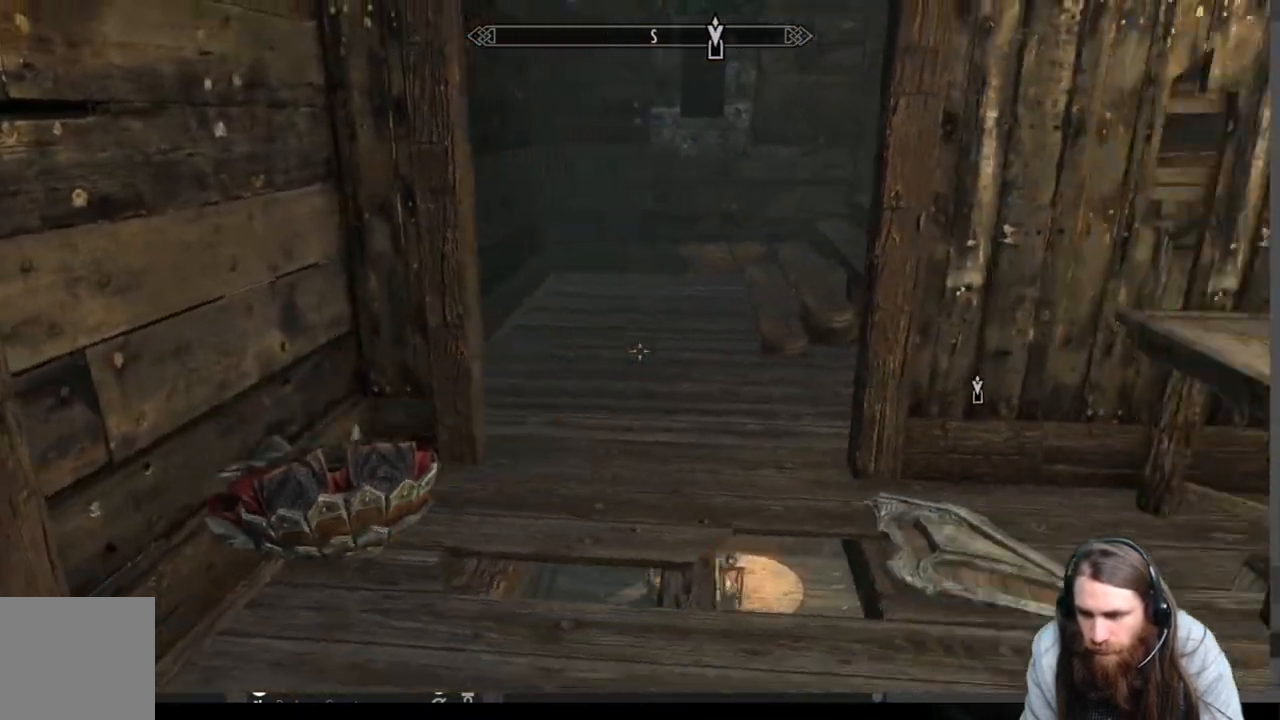
{"buttons": [], "left_stick": "up", "right_stick": "center", "events": [[83, "left_stick", "up-right"], [133, "right_stick", "center"], [167, "left_stick", "up"], [300, "left_stick", "center"], [467, "left_stick", "up"]]}